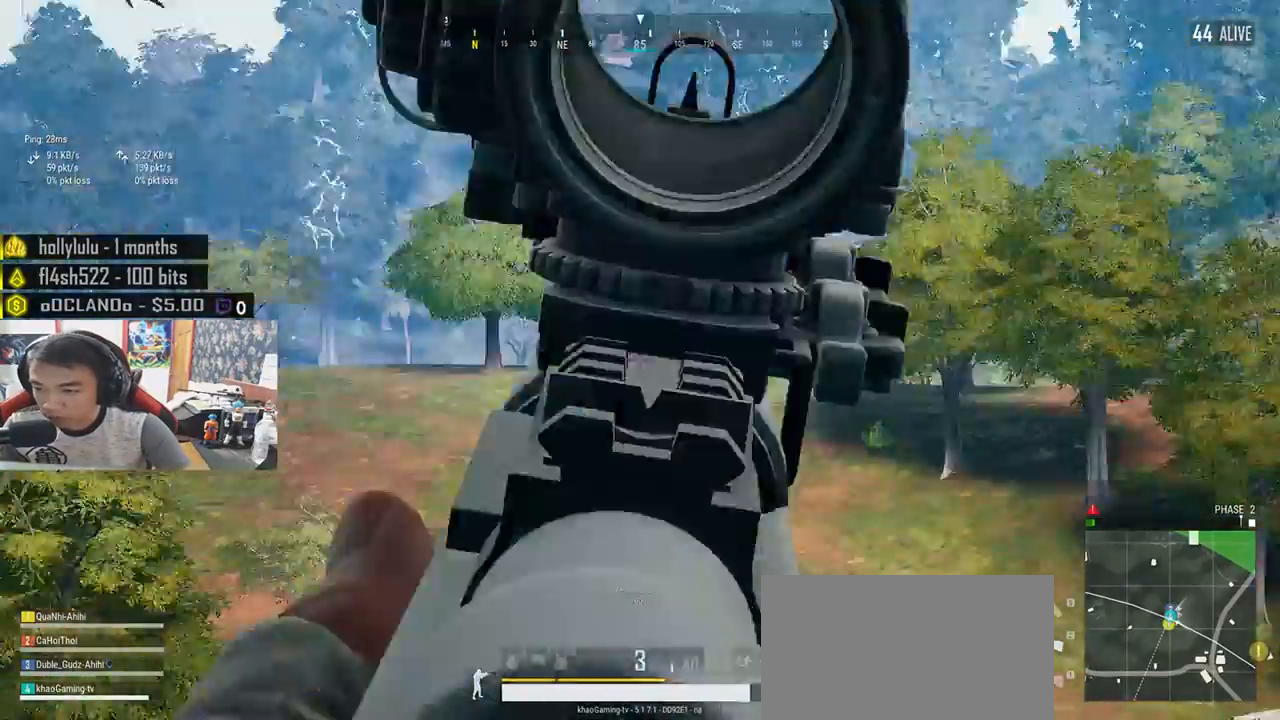
Gameplay with keyboard and mouse; each line is a JSON object with the keys and mouse buttons held at the frame after it. "events" lists presses ("down") and releases ("up") of "a", "c", "ctrl", "d", "e", "f", "q", "r", "s", "shift", "space", "tab", "v", "w", "x", "z", "mouse_left", "mouse_wheel", "mouse_right", "mouse_mb4" and "mouse_mb5" between this image and that frame as [ms after this image, input, new state], when the widget could be followed in between. "mouse_left", "mouse_wheel", "mouse_right", "mouse_mb4", "mouse_mb5" = the "left", "wheel", "right", "mb4", "mb5" buttons of the "mouse" list. No other keys are recorded. "wheel" means that the mouse wheel is clicked or scrolled. Mouse movement is not recorded.
{"keys": ["a", "s"], "mouse": [], "events": [[350, "a", "down"]]}
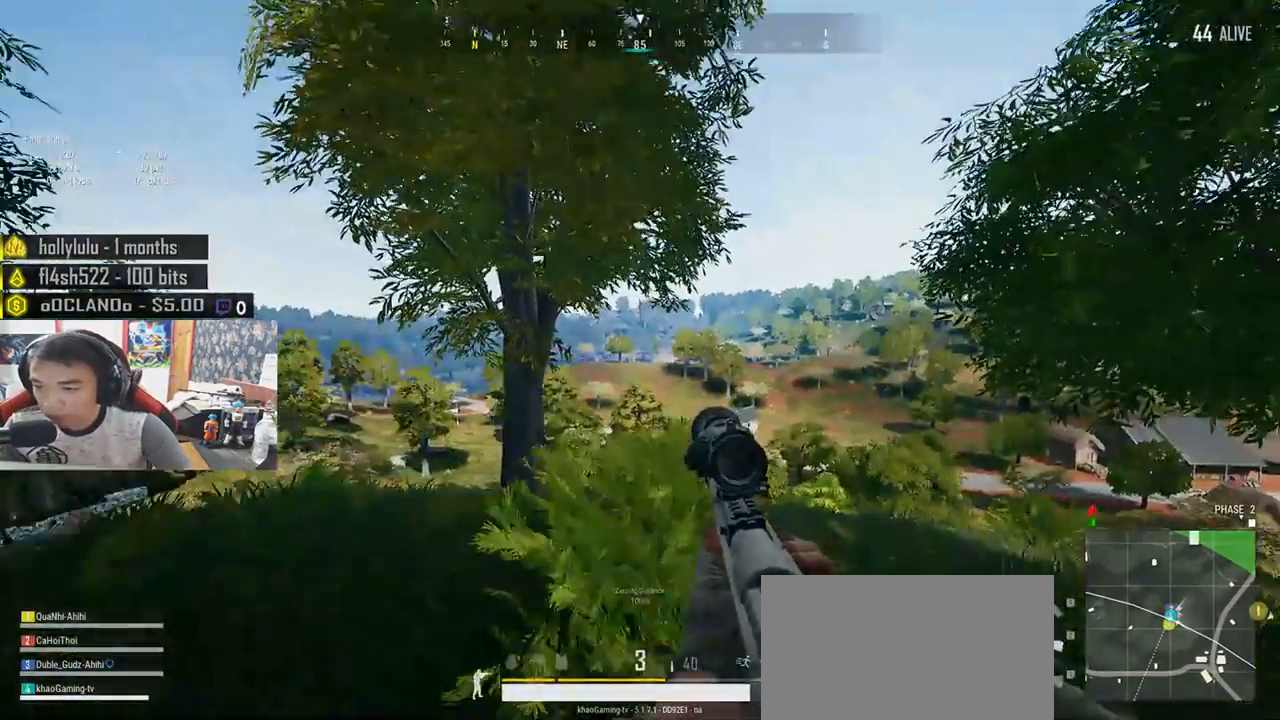
{"keys": ["d", "w"], "mouse": [], "events": [[33, "s", "up"], [250, "w", "down"], [400, "a", "up"], [450, "d", "down"]]}
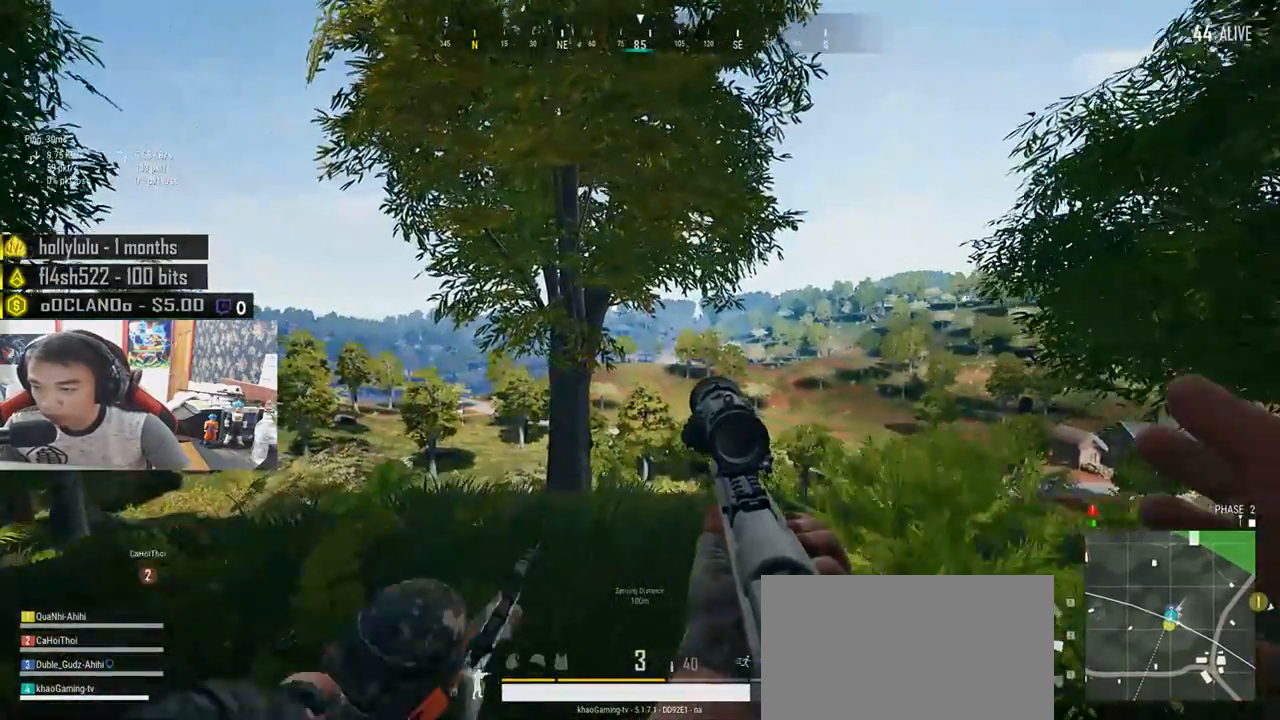
{"keys": ["d"], "mouse": [], "events": [[50, "w", "up"]]}
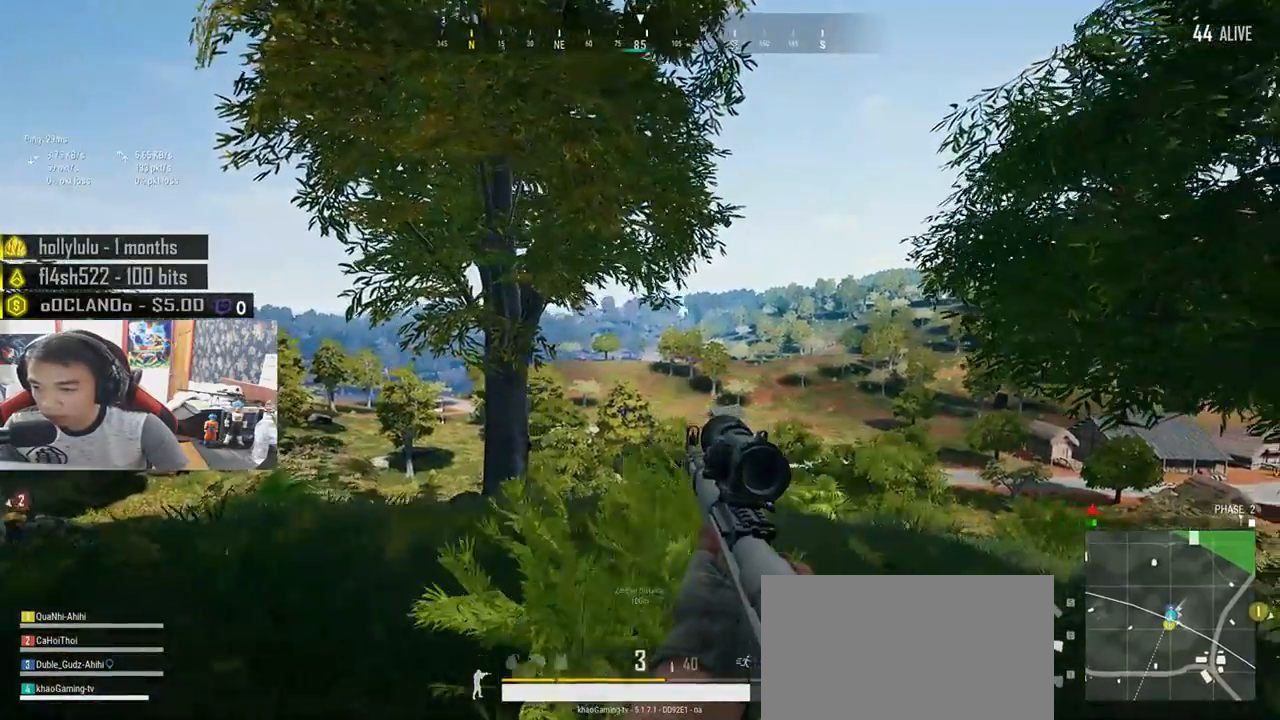
{"keys": ["e"], "mouse": [], "events": [[133, "d", "up"], [150, "a", "down"], [250, "e", "down"], [383, "a", "up"]]}
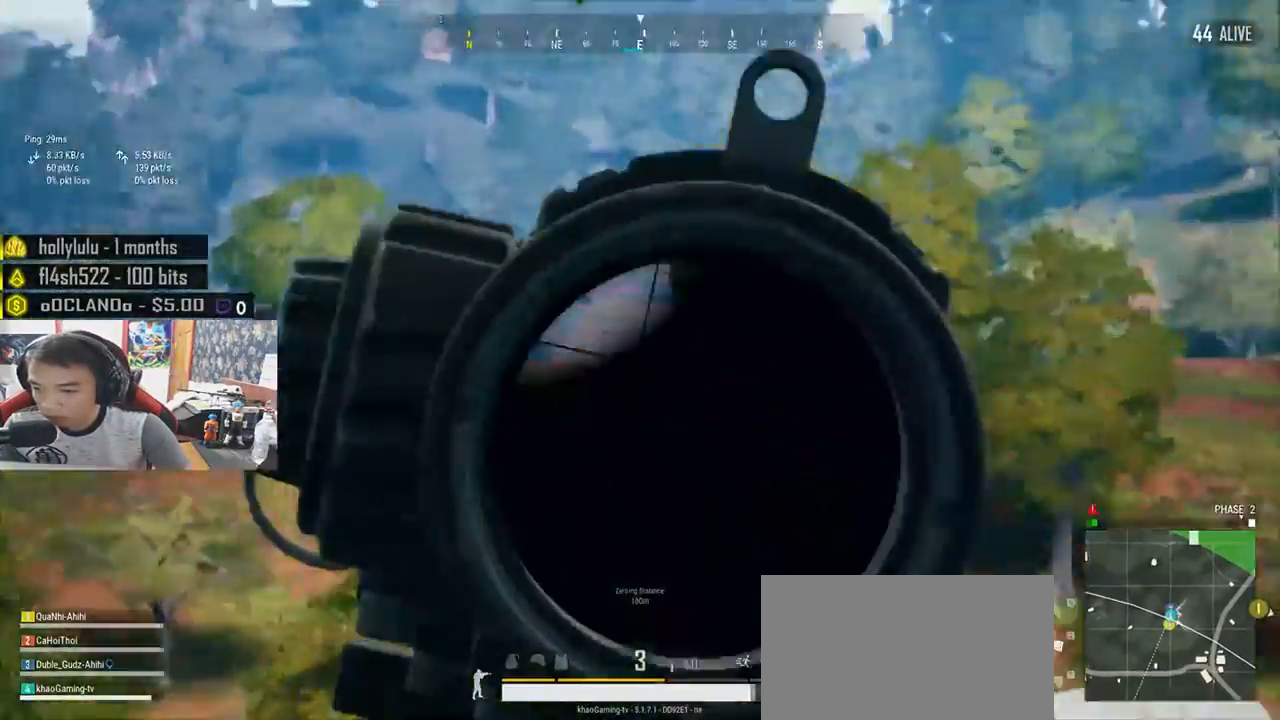
{"keys": [], "mouse": [], "events": [[433, "e", "up"]]}
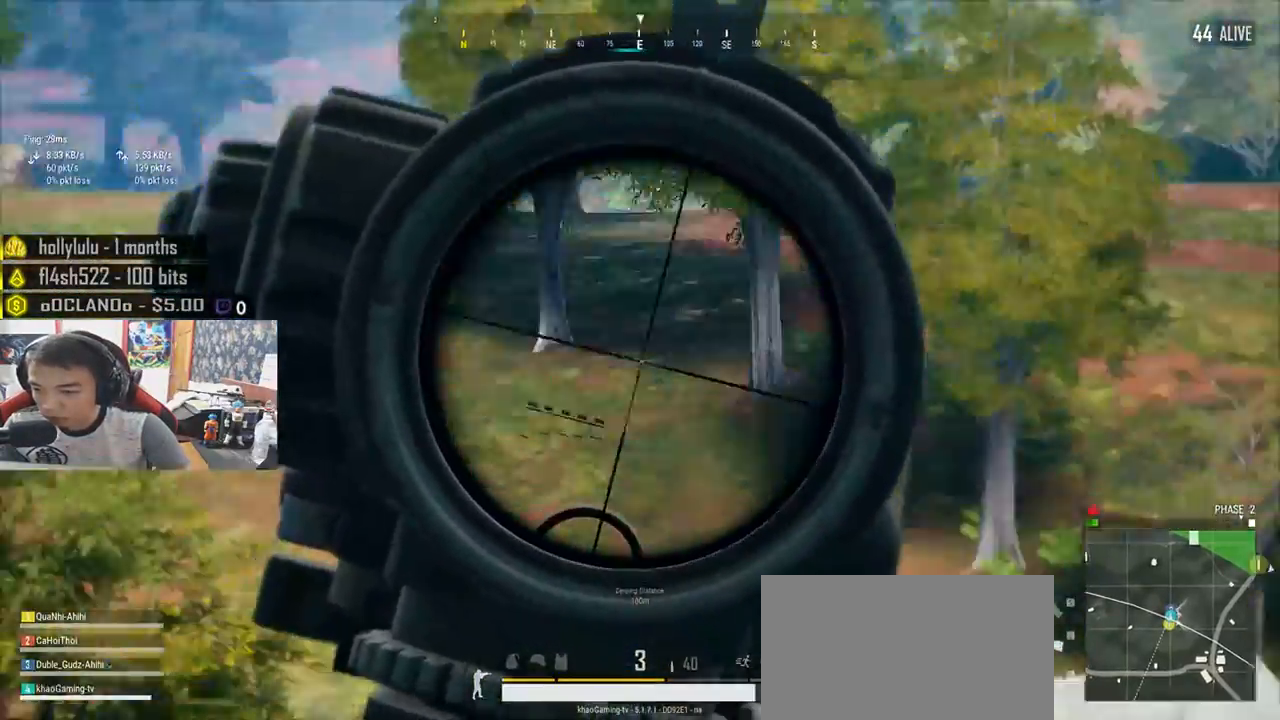
{"keys": ["d", "s"], "mouse": [], "events": [[116, "s", "down"], [283, "d", "down"], [350, "mouse_right", "down"], [433, "mouse_right", "up"]]}
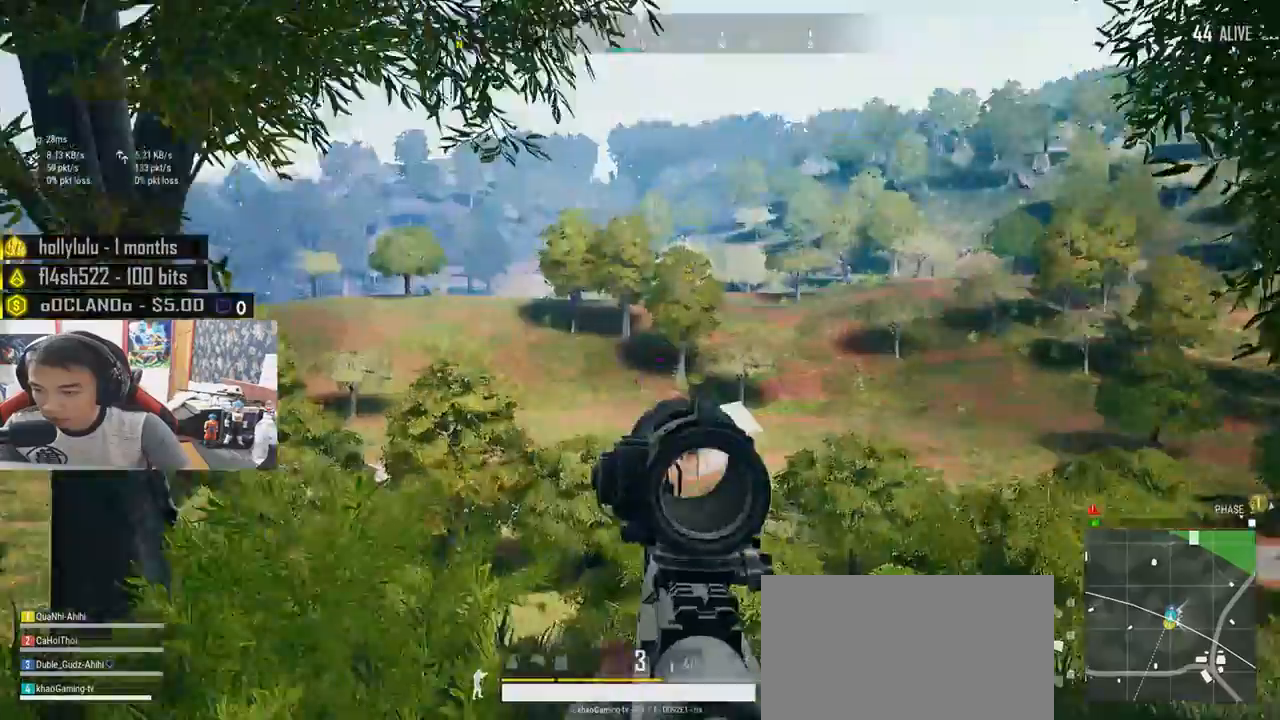
{"keys": ["d", "shift", "w"], "mouse": [], "events": [[16, "s", "up"], [250, "w", "down"], [416, "shift", "down"]]}
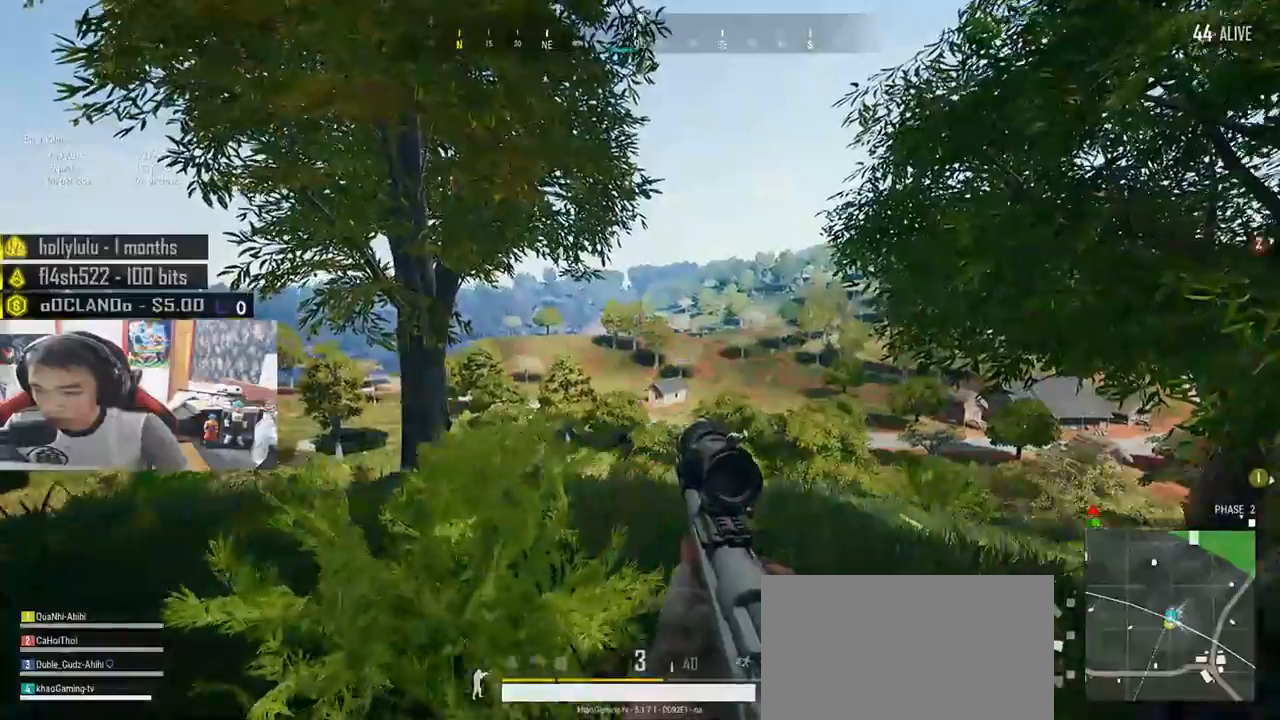
{"keys": ["d", "shift", "w"], "mouse": [], "events": []}
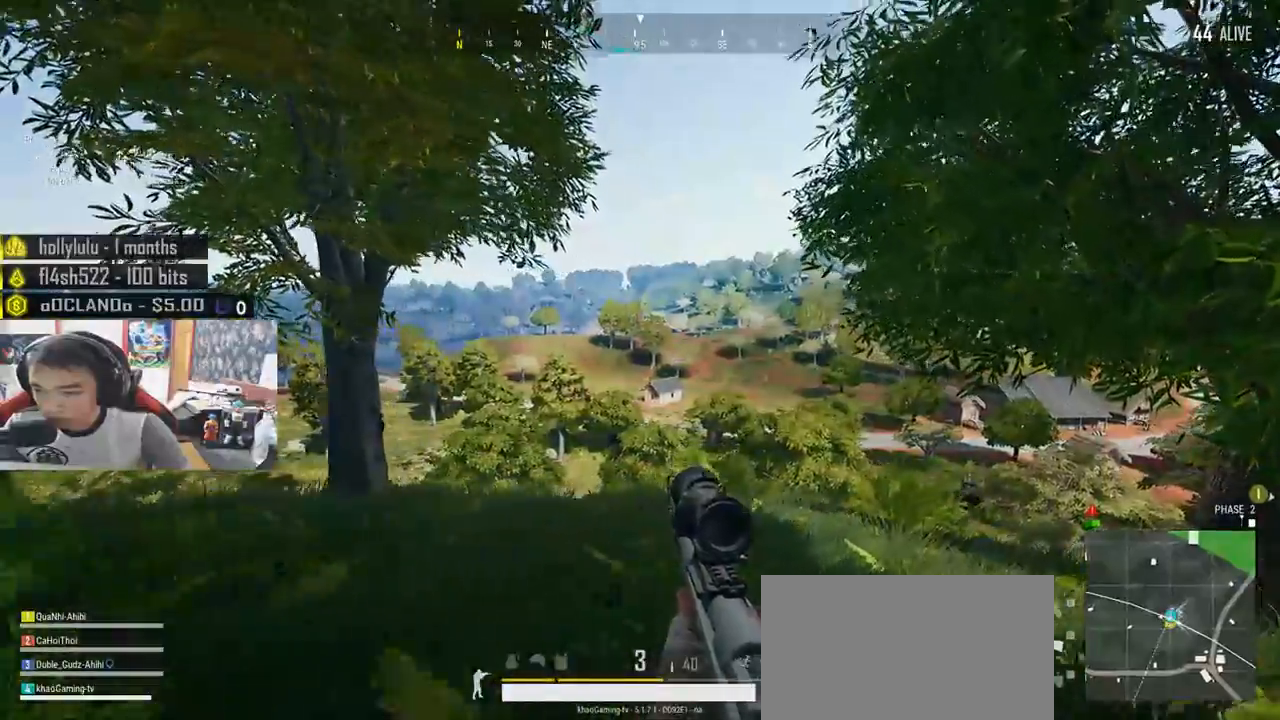
{"keys": ["d", "shift", "w"], "mouse": [], "events": []}
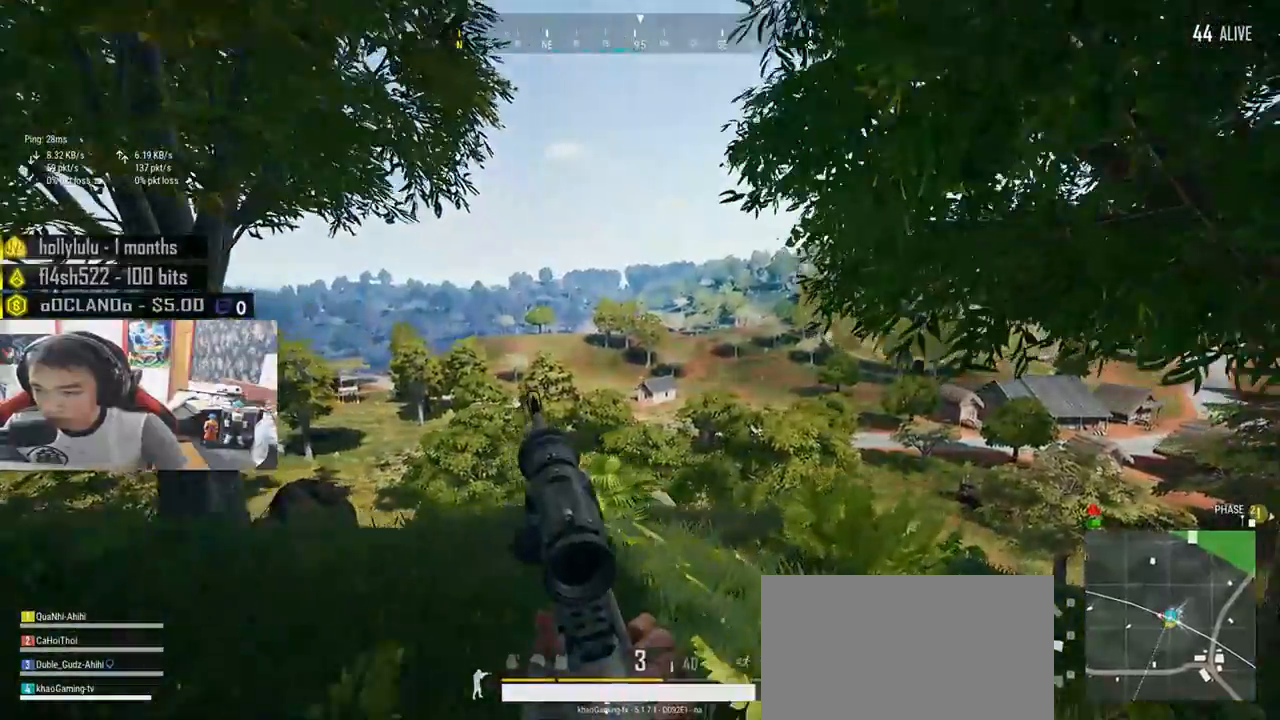
{"keys": ["d", "shift", "w"], "mouse": [], "events": []}
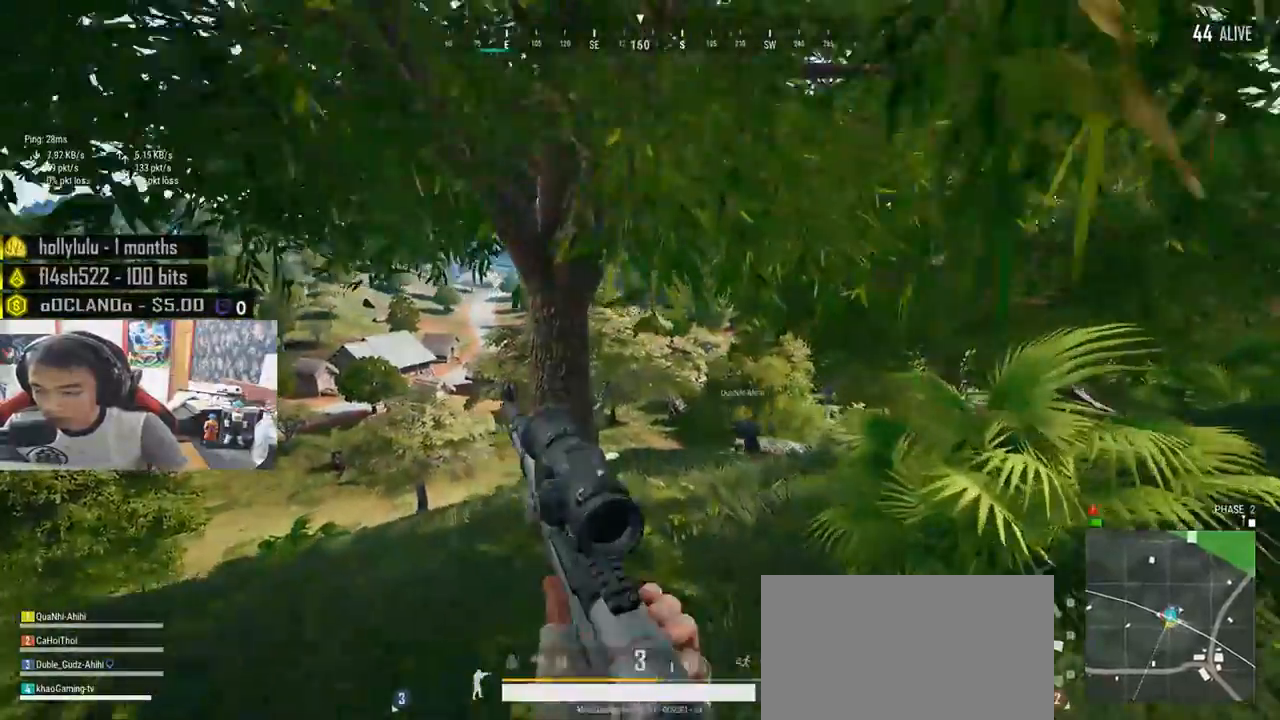
{"keys": ["shift", "w"], "mouse": [], "events": [[350, "d", "up"]]}
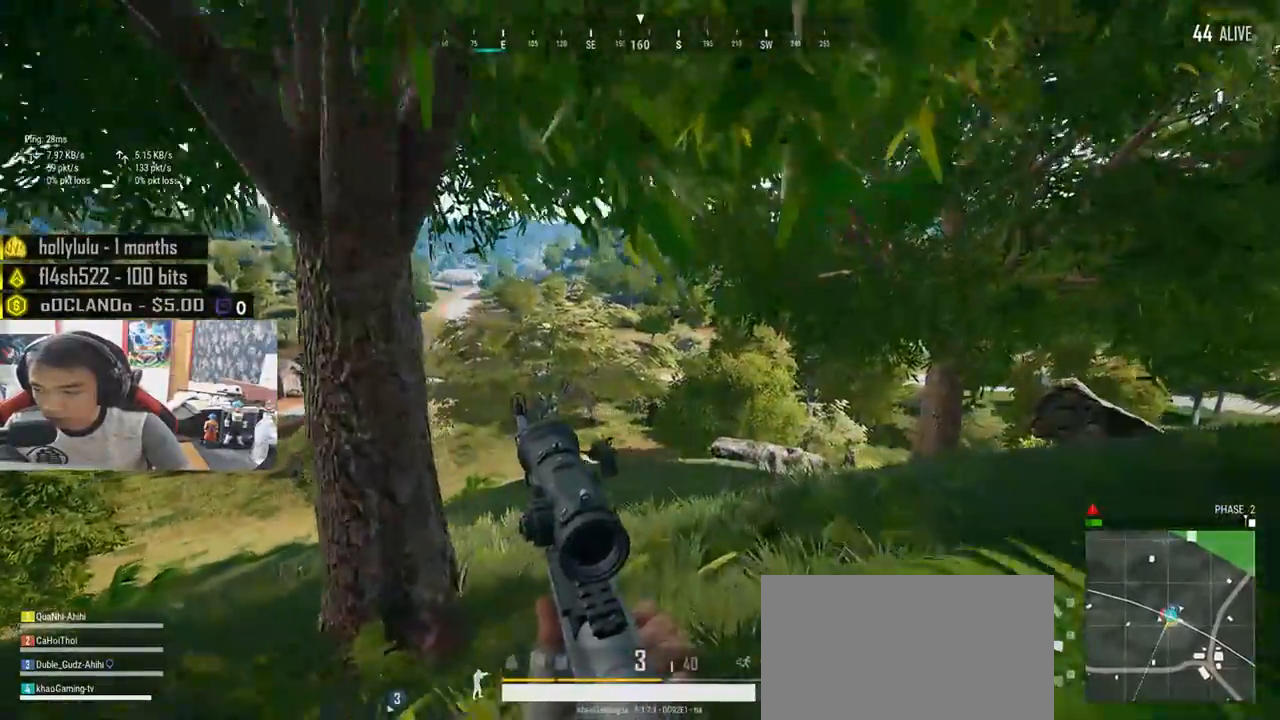
{"keys": ["shift", "w"], "mouse": [], "events": []}
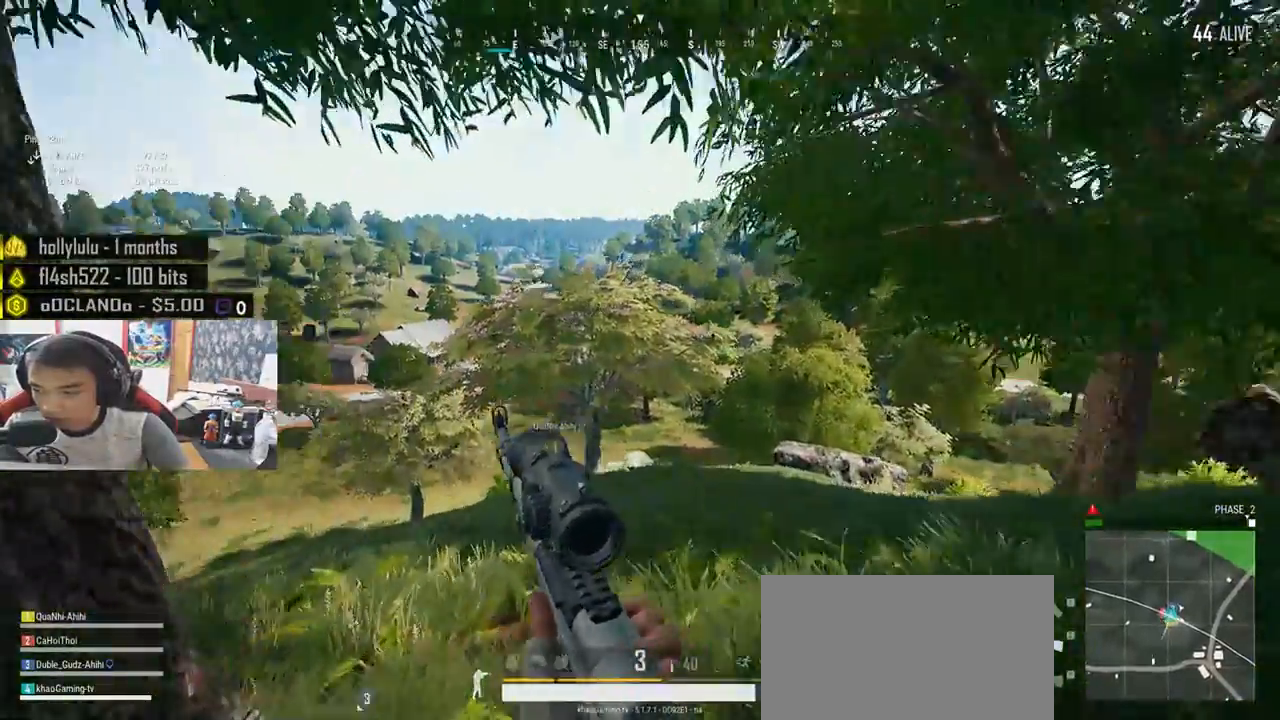
{"keys": ["d", "shift", "w"], "mouse": [], "events": [[283, "d", "down"]]}
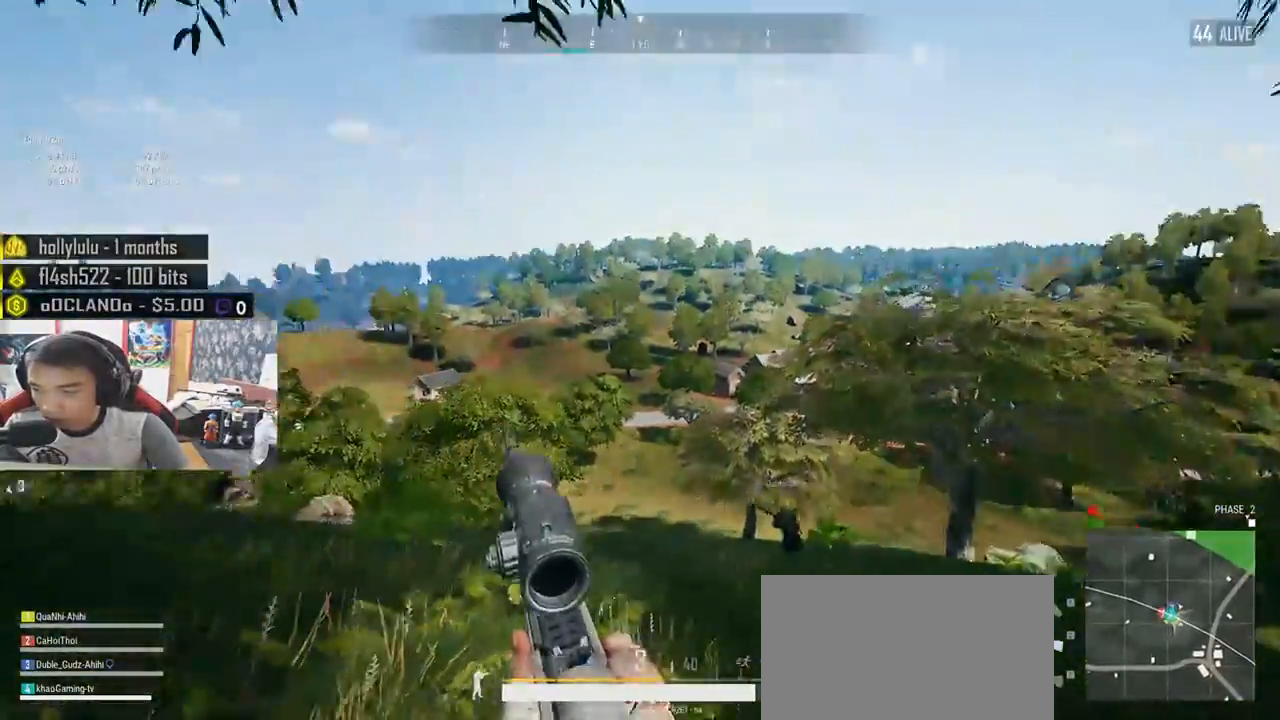
{"keys": ["d", "shift", "w"], "mouse": [], "events": []}
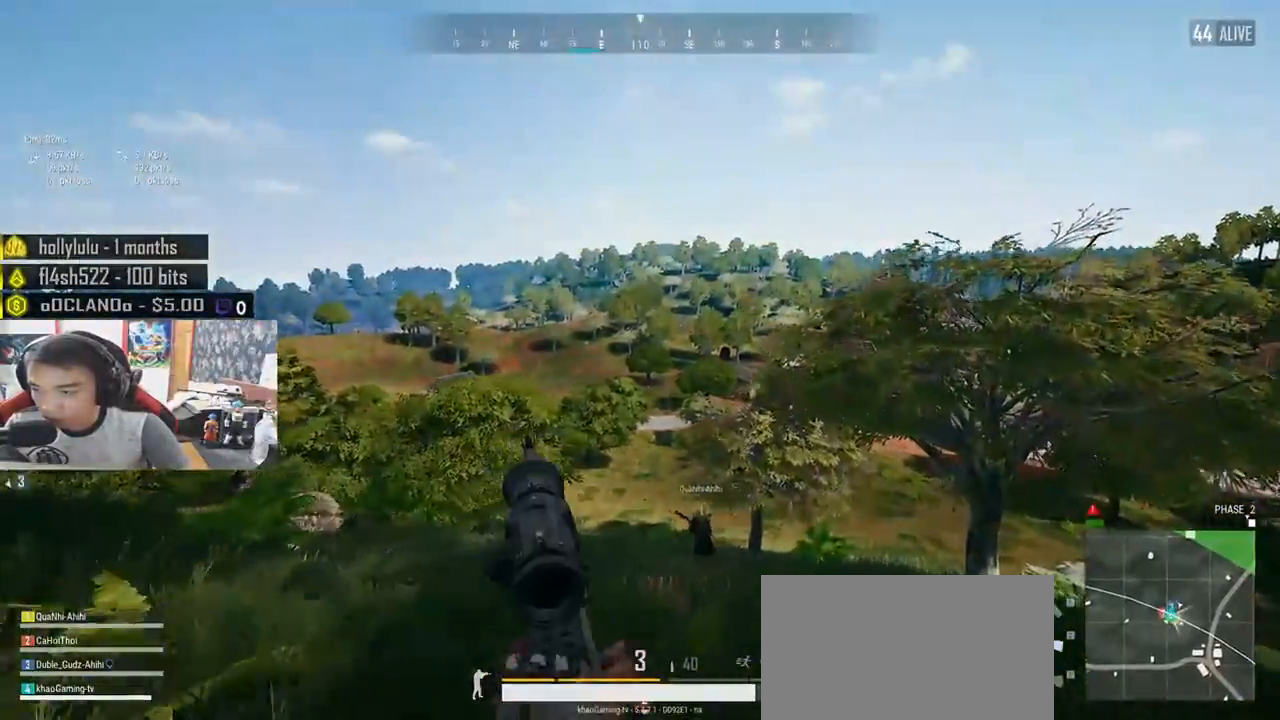
{"keys": ["shift", "w"], "mouse": [], "events": [[133, "d", "up"]]}
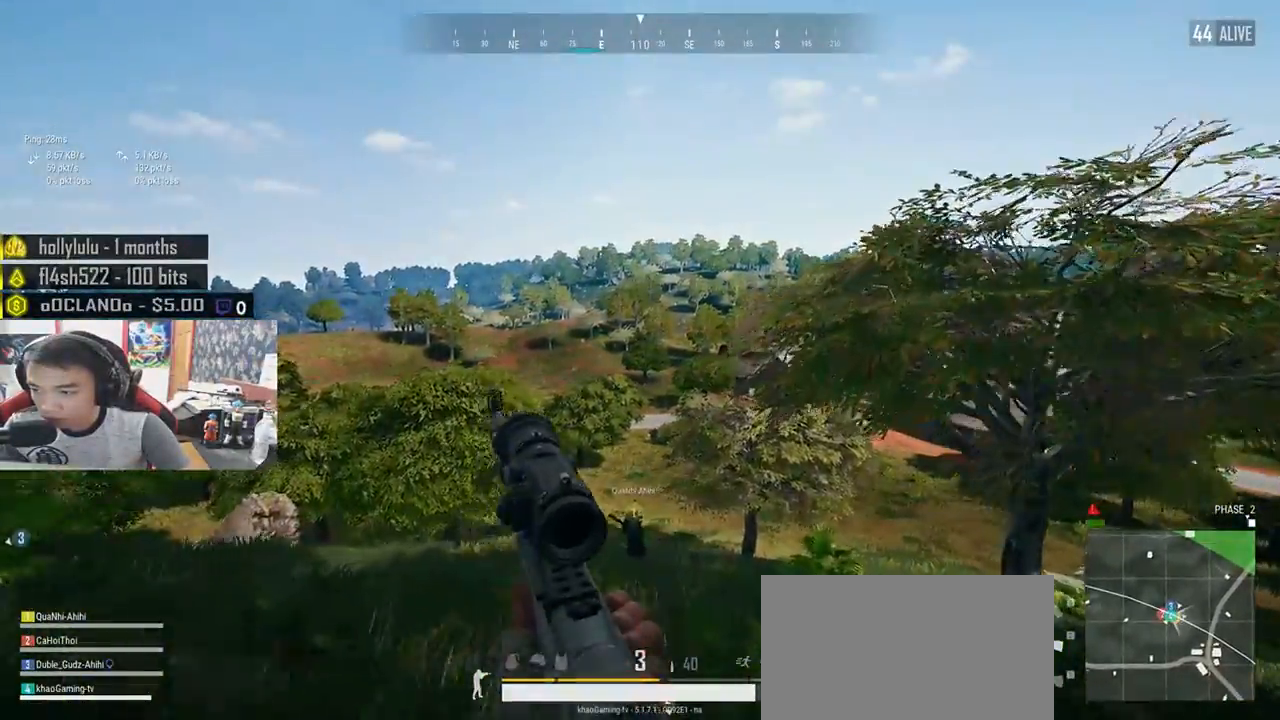
{"keys": ["shift", "w"], "mouse": [], "events": []}
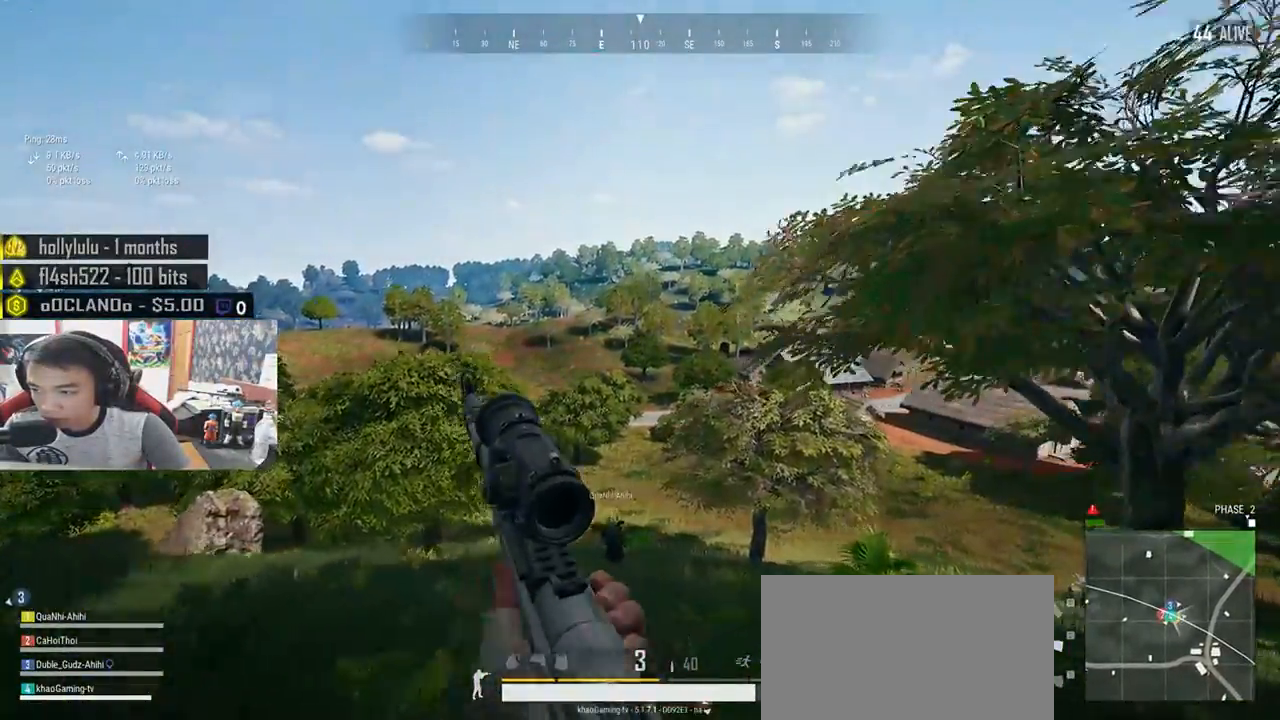
{"keys": ["shift", "w"], "mouse": [], "events": []}
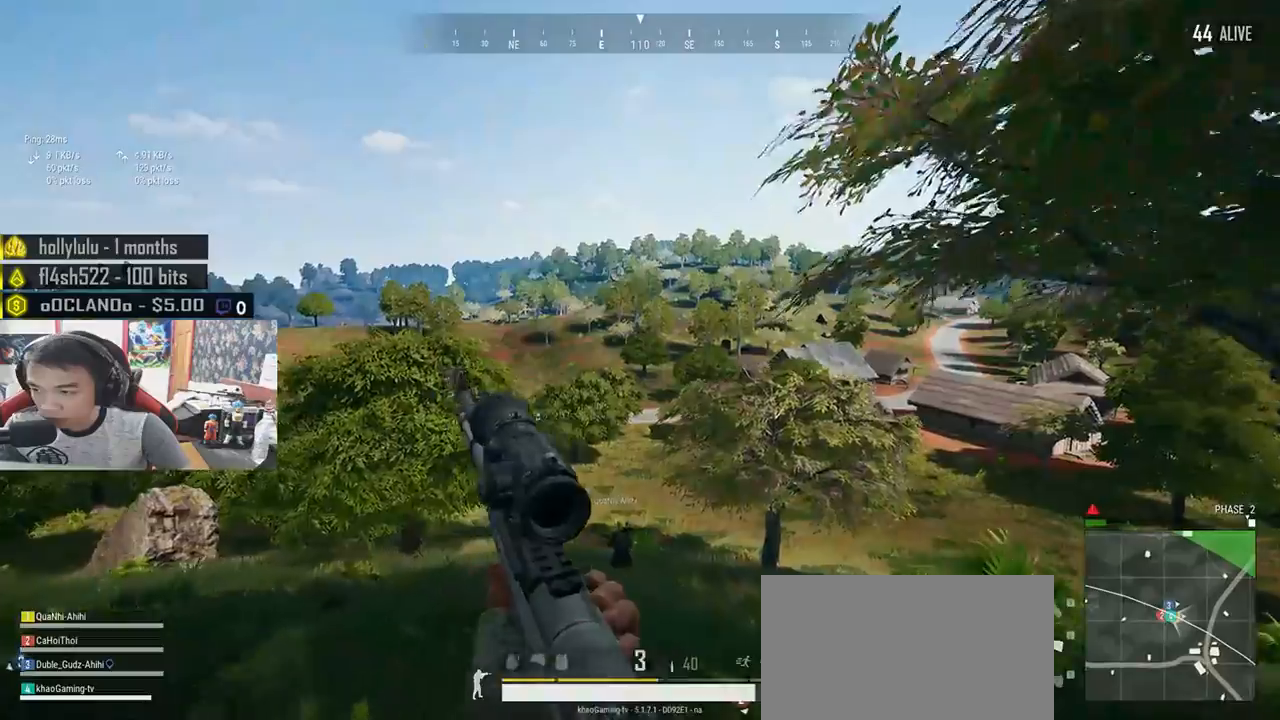
{"keys": ["r", "shift", "w"], "mouse": [], "events": [[433, "r", "down"]]}
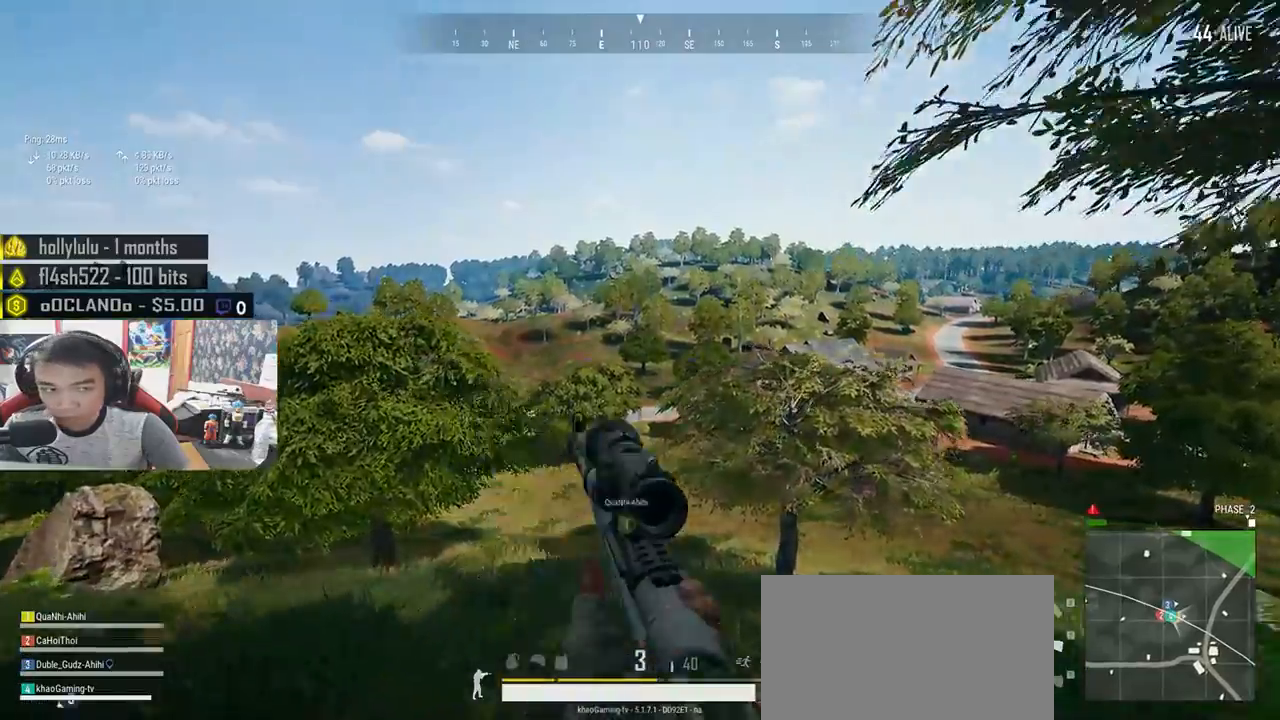
{"keys": ["shift", "w"], "mouse": [], "events": [[66, "r", "up"]]}
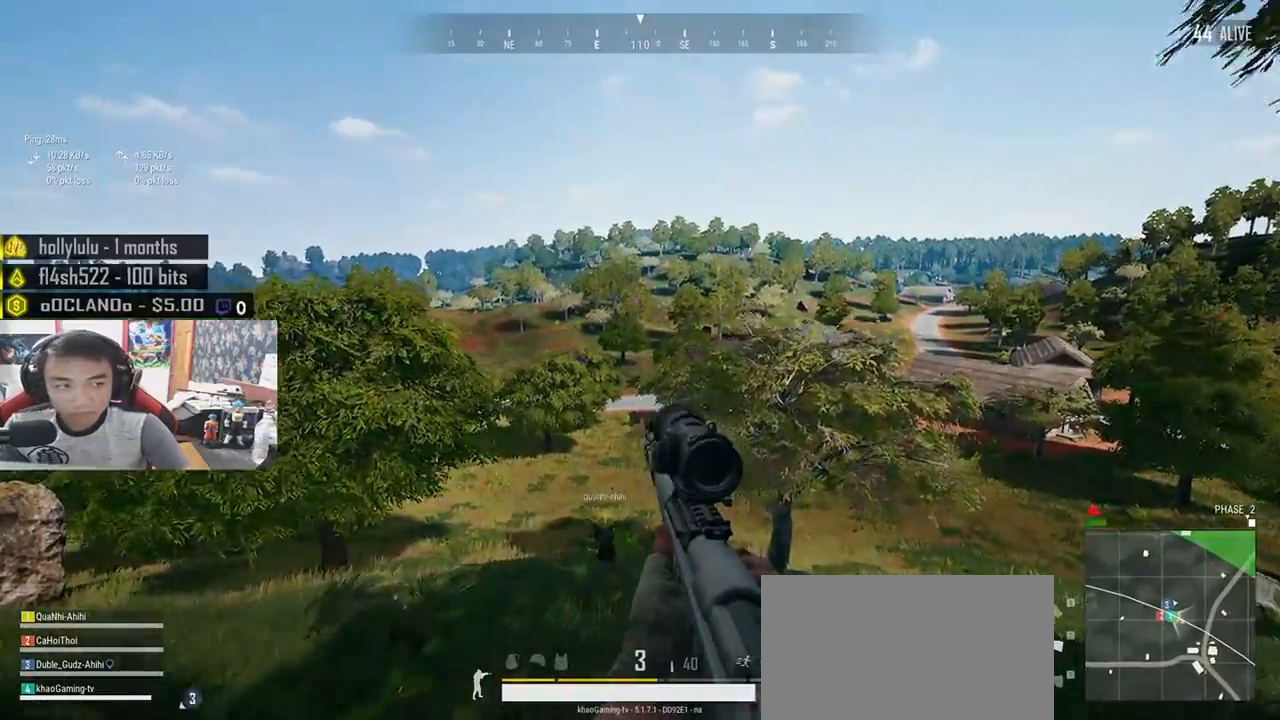
{"keys": ["shift", "w"], "mouse": [], "events": []}
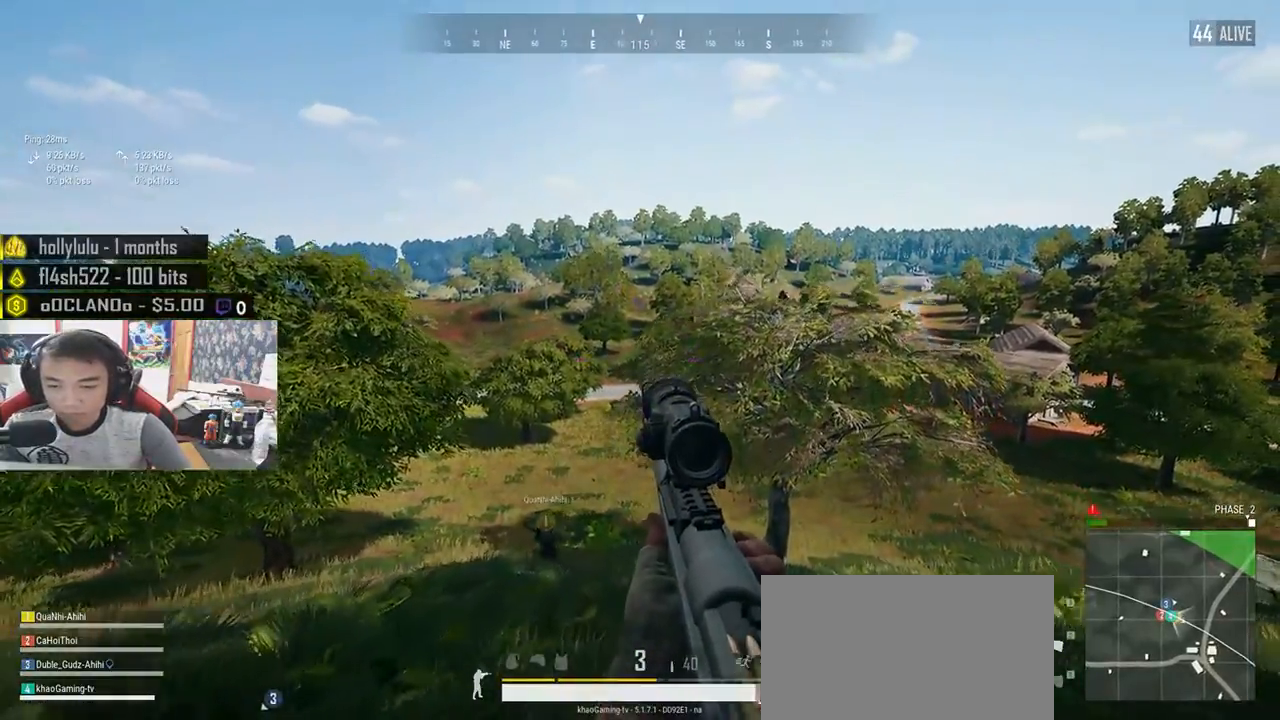
{"keys": ["shift", "w"], "mouse": [], "events": []}
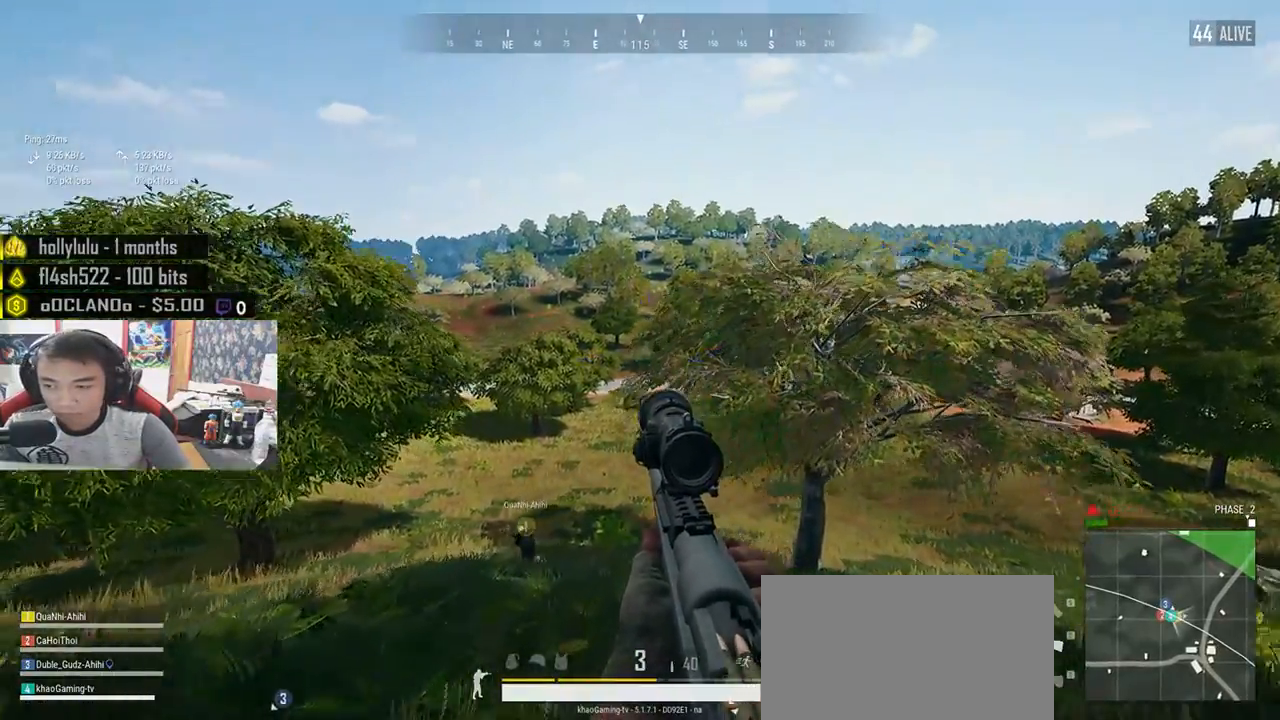
{"keys": ["shift", "w"], "mouse": [], "events": []}
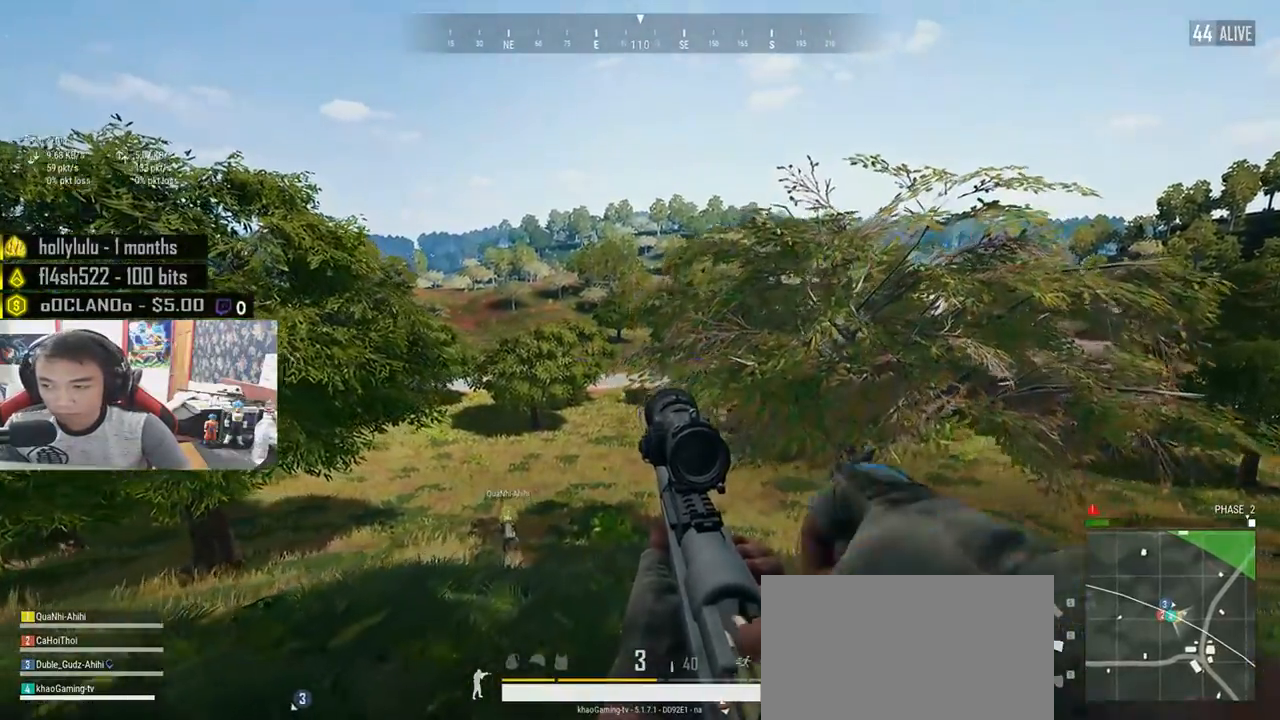
{"keys": ["shift", "w"], "mouse": [], "events": []}
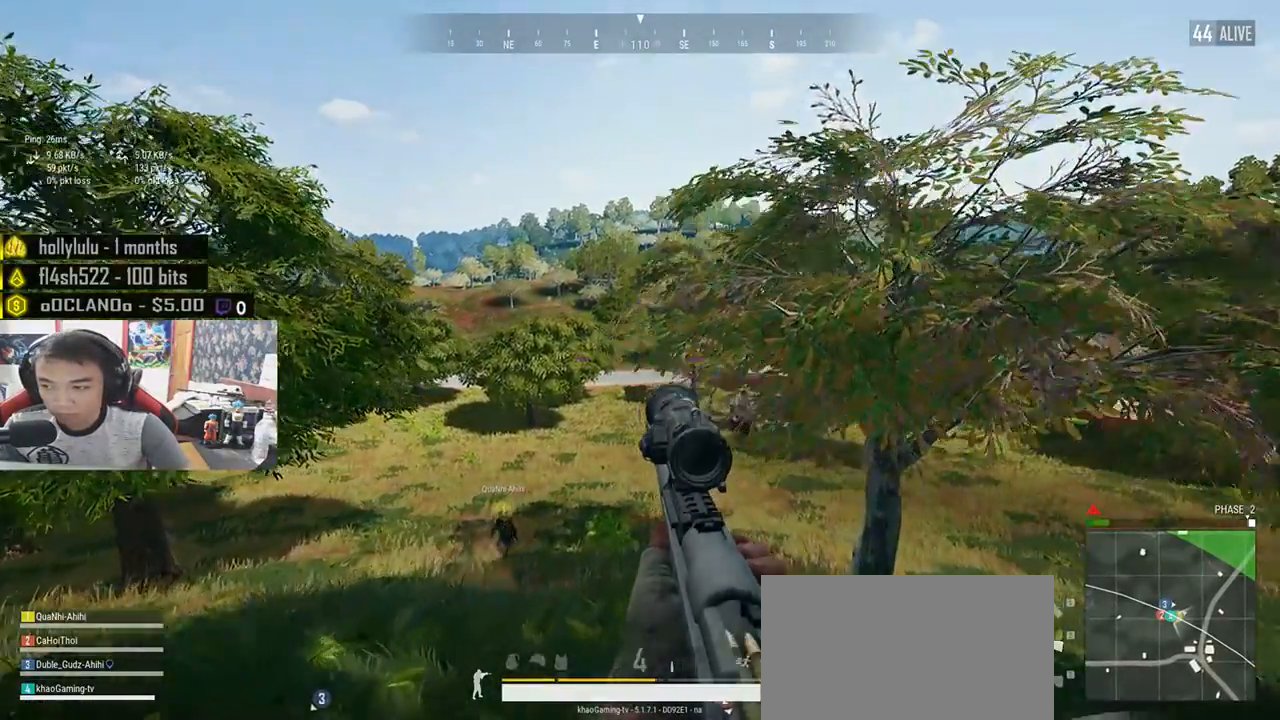
{"keys": ["shift", "w"], "mouse": [], "events": []}
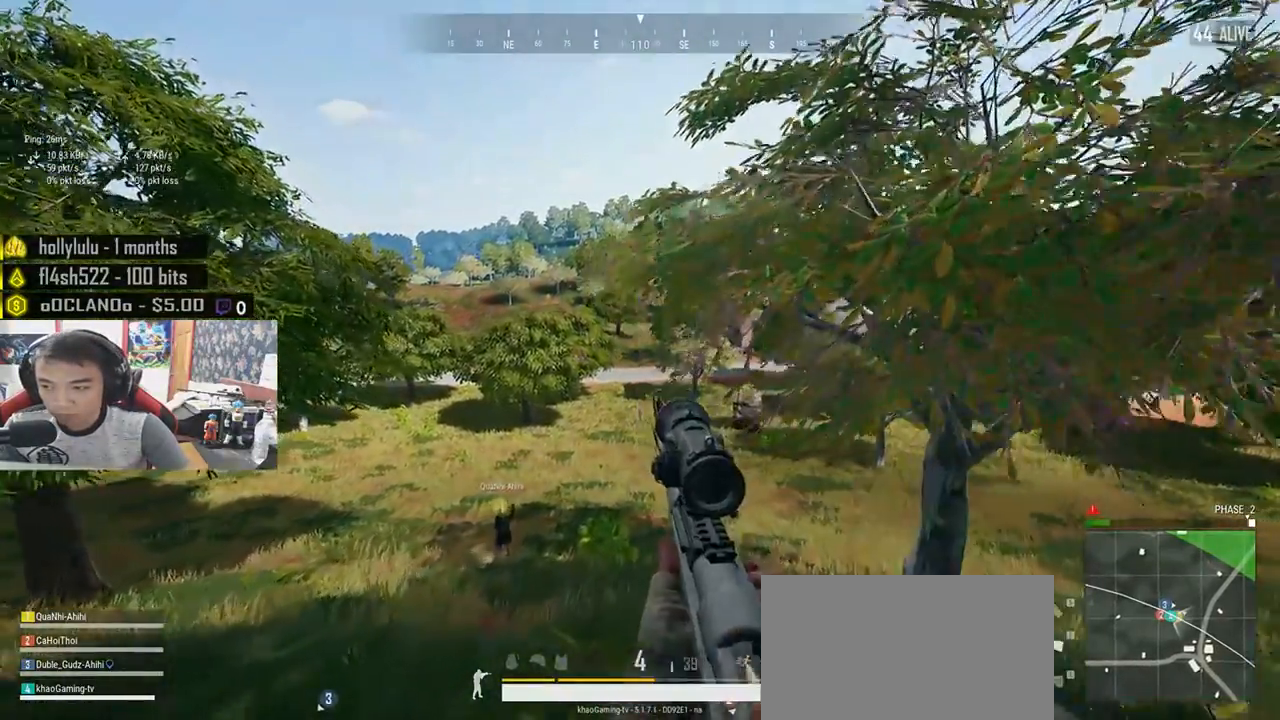
{"keys": ["shift", "w"], "mouse": [], "events": []}
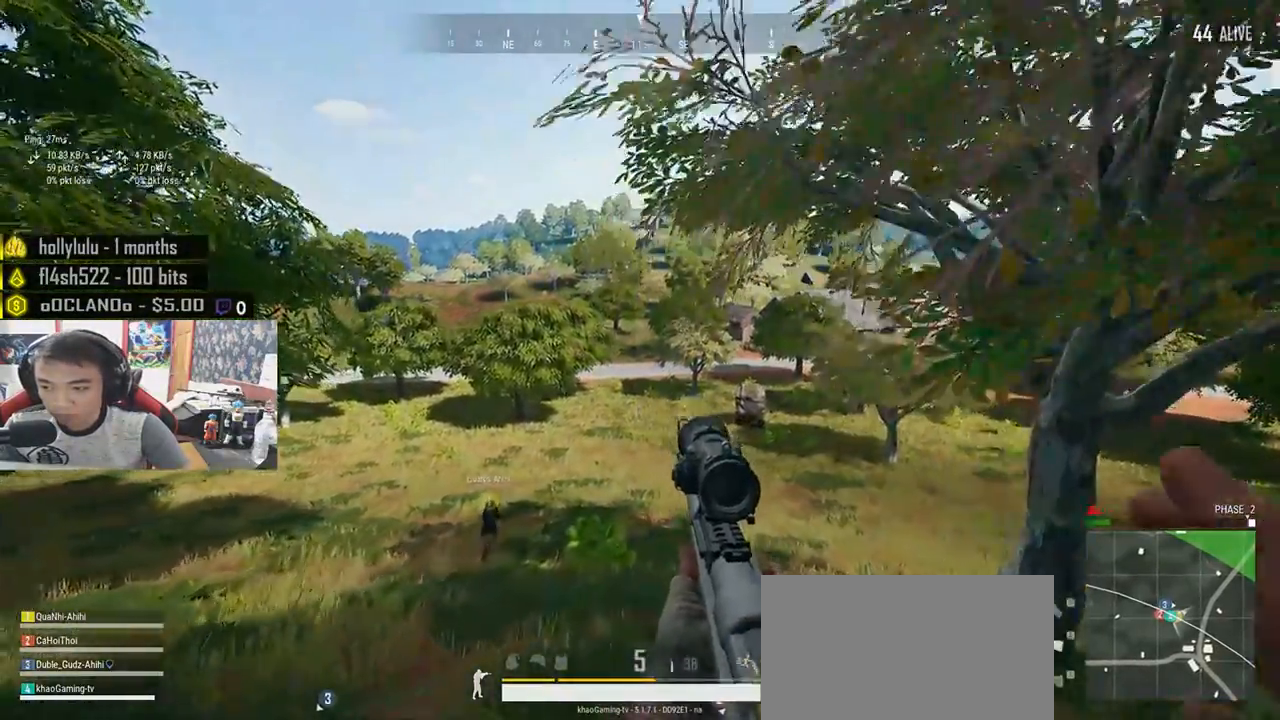
{"keys": ["shift", "w"], "mouse": [], "events": []}
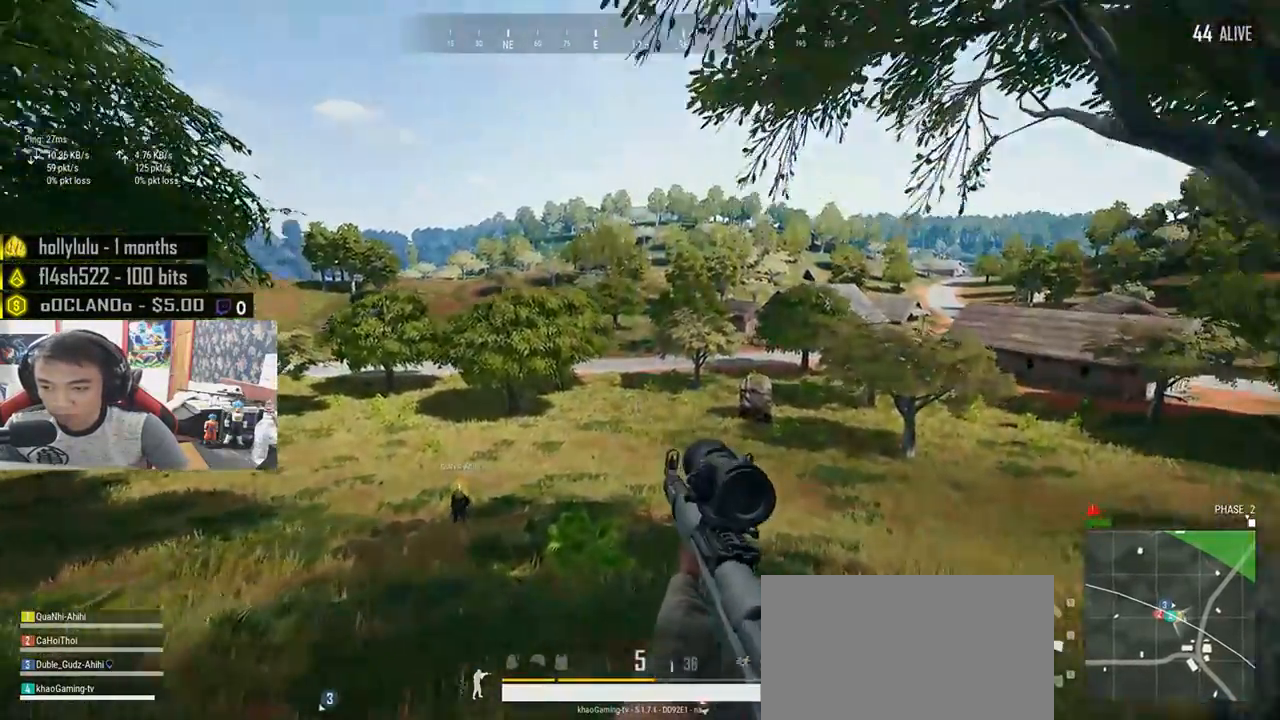
{"keys": ["d", "shift", "w"], "mouse": [], "events": [[66, "d", "down"]]}